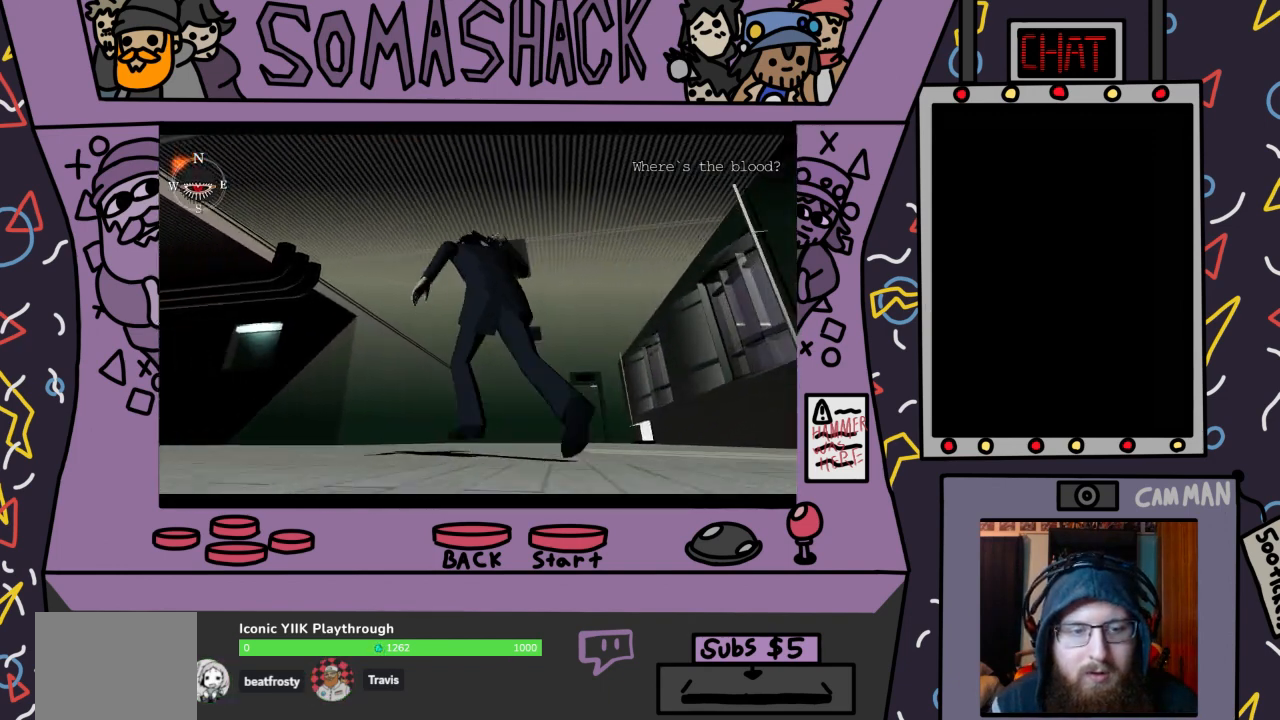
Gameplay with a controller (PlayStation layout); each line is a JSON object with the inputs held at the frame after it. "events" lists button and stick changes between this image and that frame as [ms after this image, input, new state], when the widget could be followed in between.
{"buttons": ["CROSS"], "left_stick": "center", "right_stick": "center", "events": [[167, "left_stick", "center"]]}
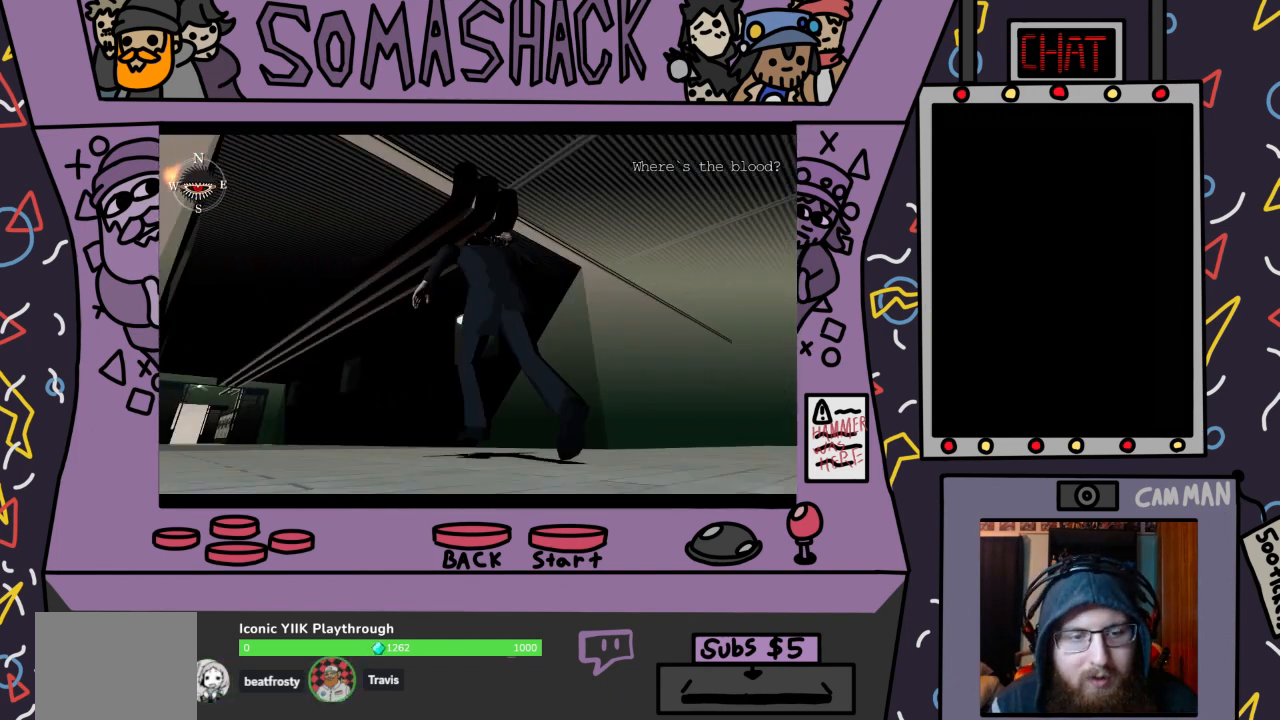
{"buttons": ["CROSS"], "left_stick": "center", "right_stick": "center", "events": [[367, "left_stick", "up"], [500, "left_stick", "center"]]}
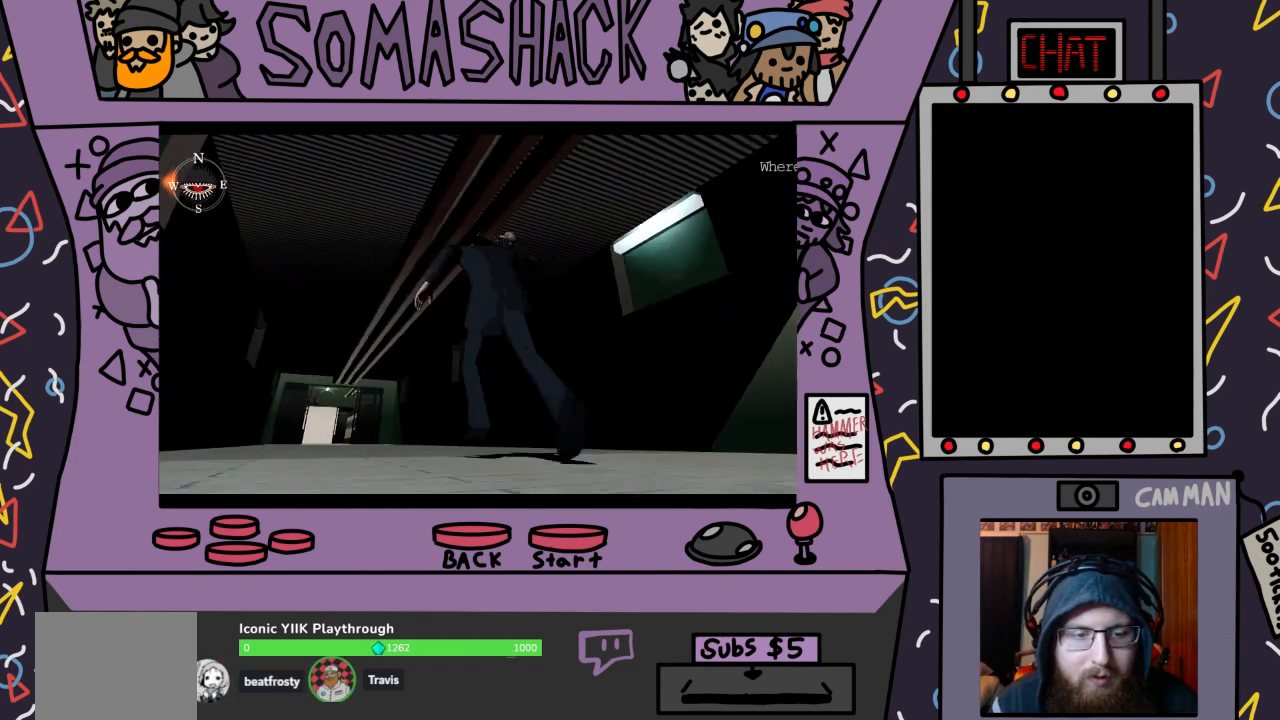
{"buttons": ["CROSS"], "left_stick": "center", "right_stick": "center", "events": []}
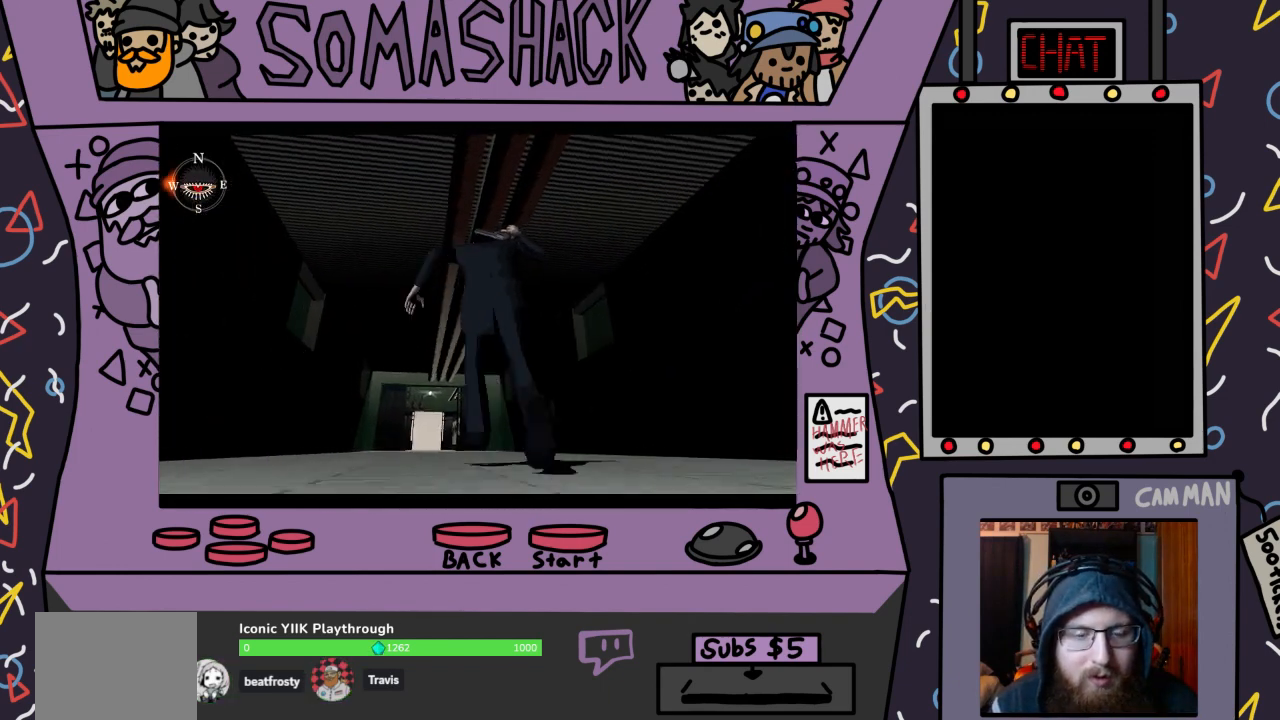
{"buttons": ["CROSS"], "left_stick": "center", "right_stick": "center", "events": []}
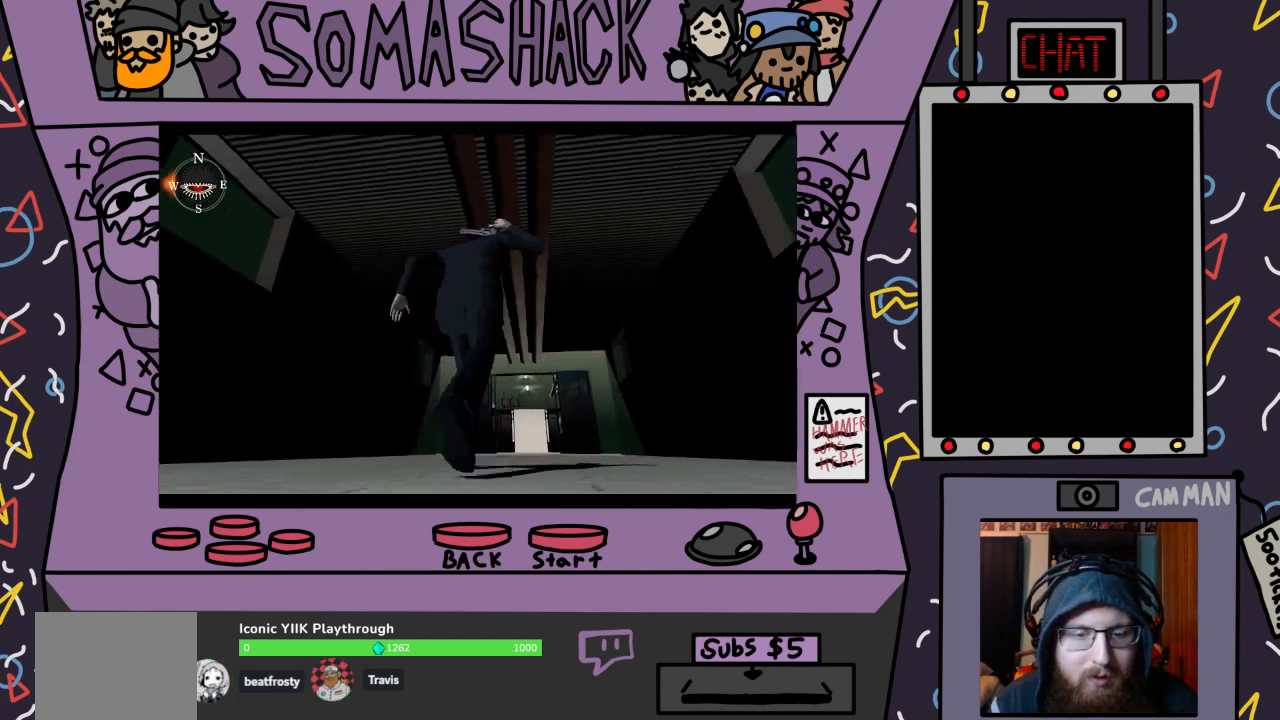
{"buttons": ["CROSS"], "left_stick": "center", "right_stick": "center", "events": []}
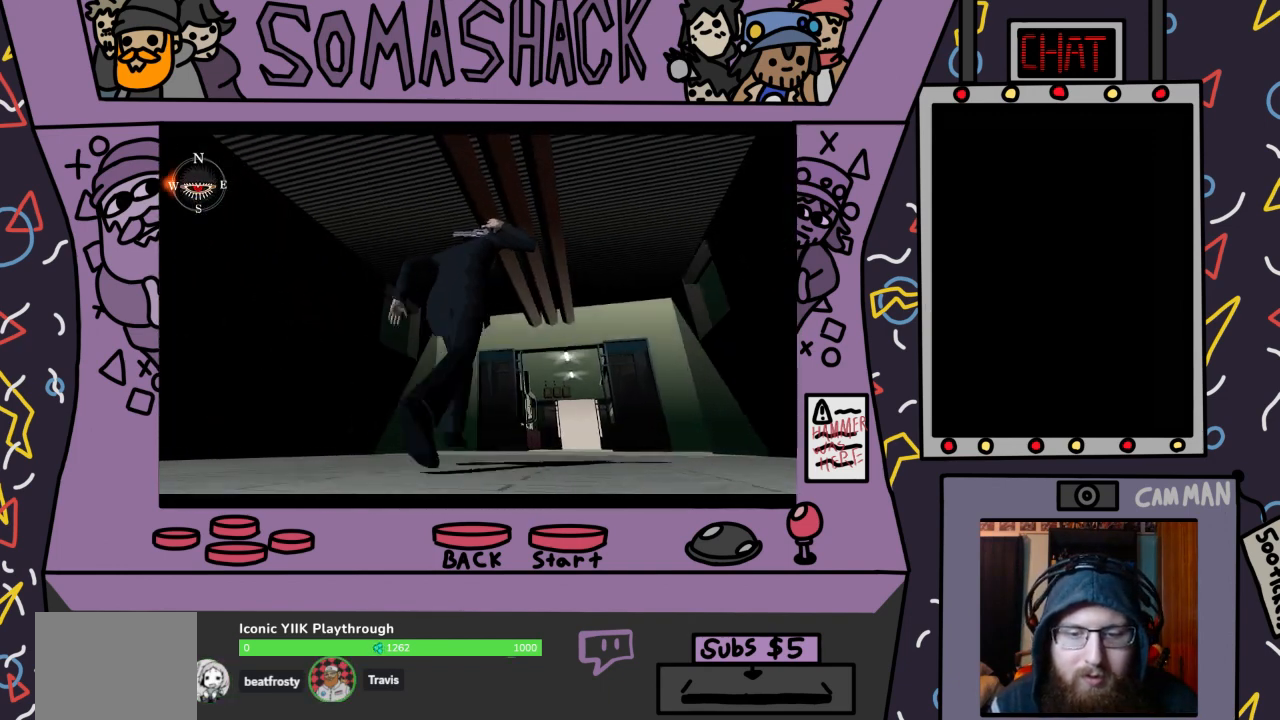
{"buttons": ["CROSS"], "left_stick": "center", "right_stick": "center", "events": []}
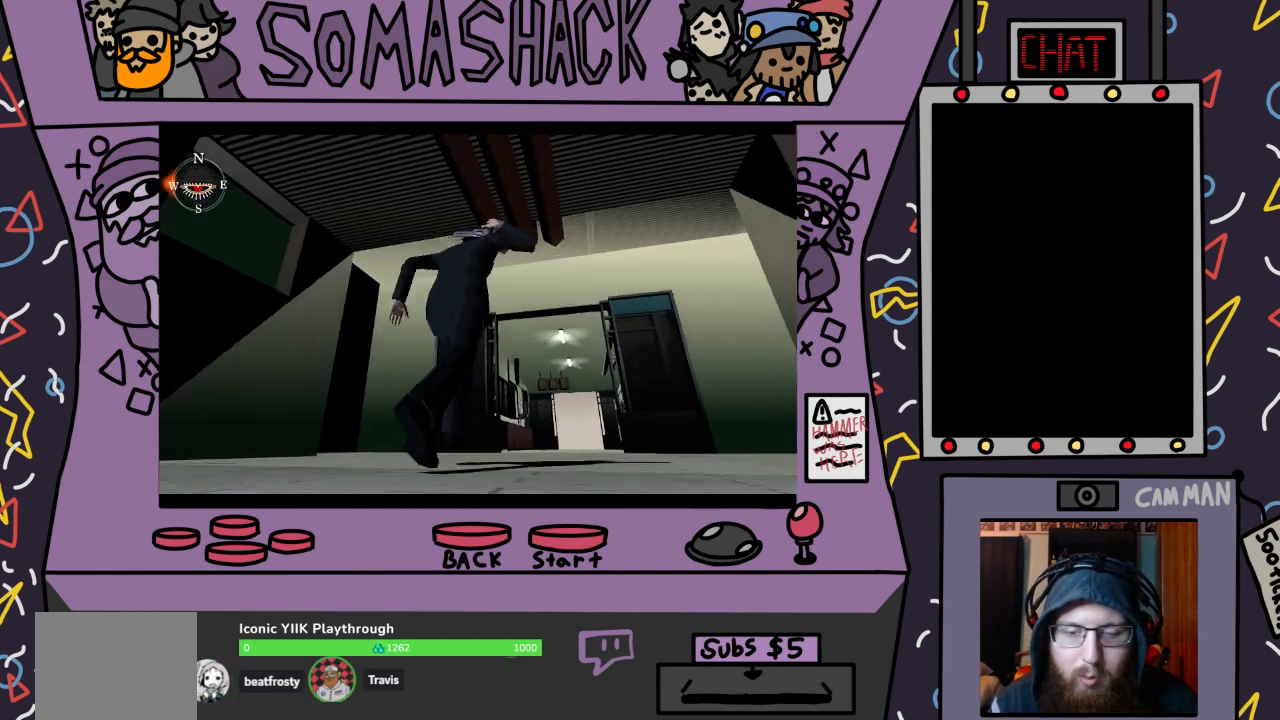
{"buttons": ["CROSS"], "left_stick": "center", "right_stick": "center", "events": []}
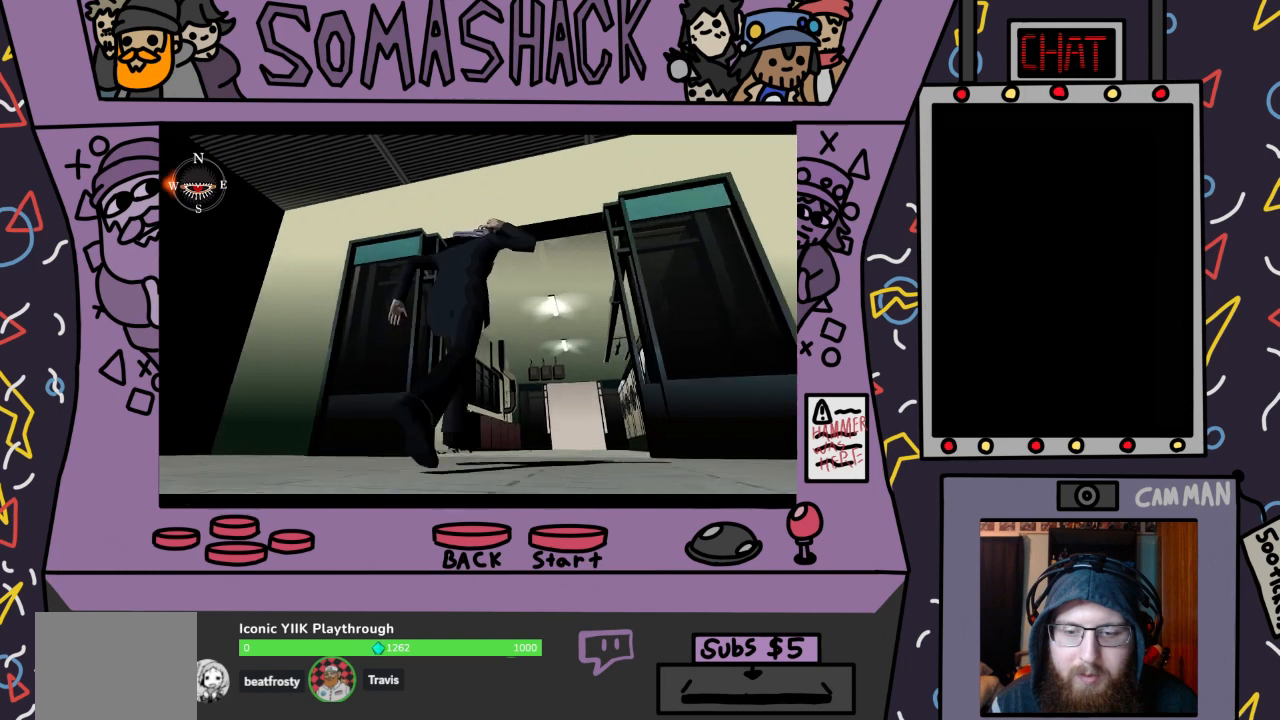
{"buttons": ["CROSS"], "left_stick": "center", "right_stick": "center", "events": []}
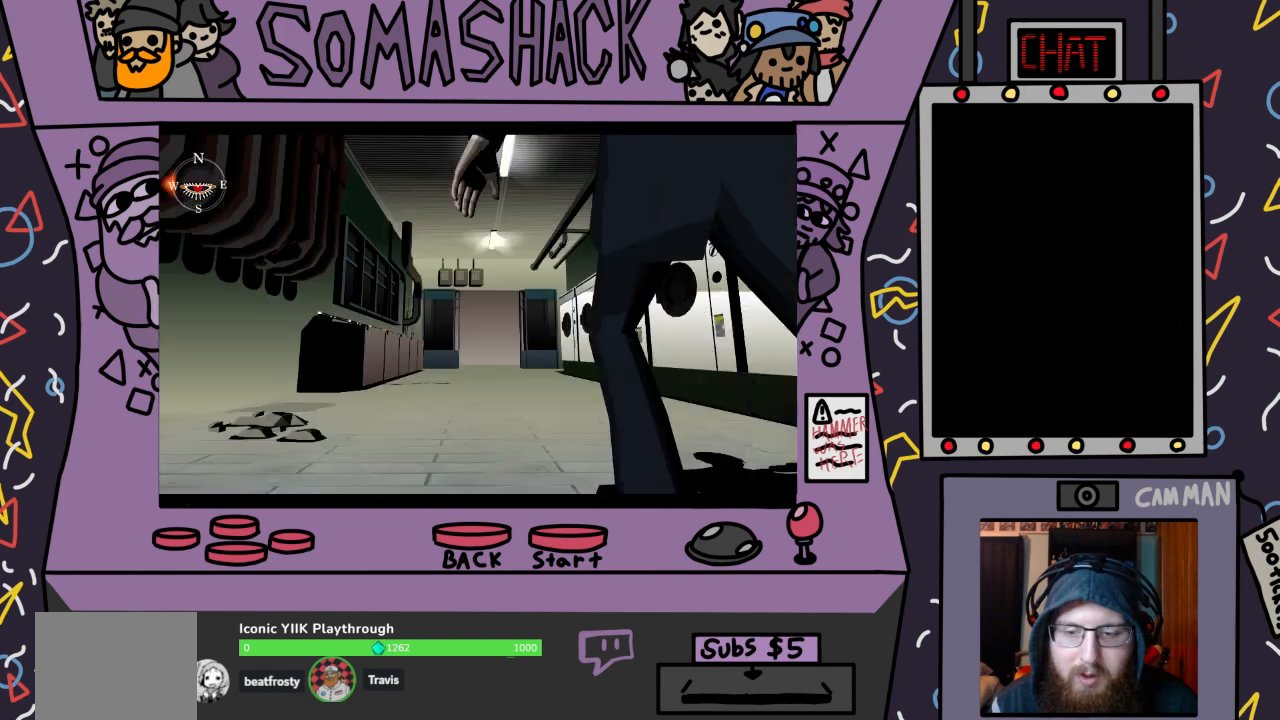
{"buttons": ["CROSS"], "left_stick": "center", "right_stick": "center", "events": []}
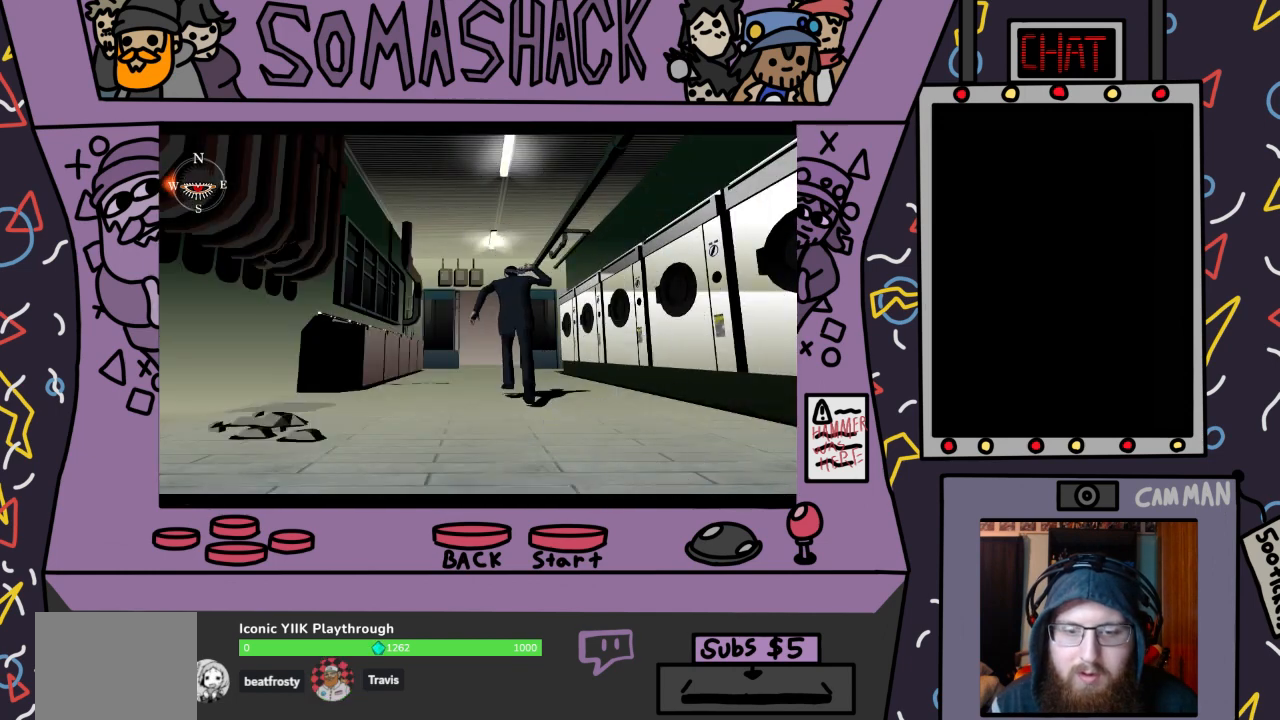
{"buttons": ["CROSS"], "left_stick": "center", "right_stick": "center", "events": []}
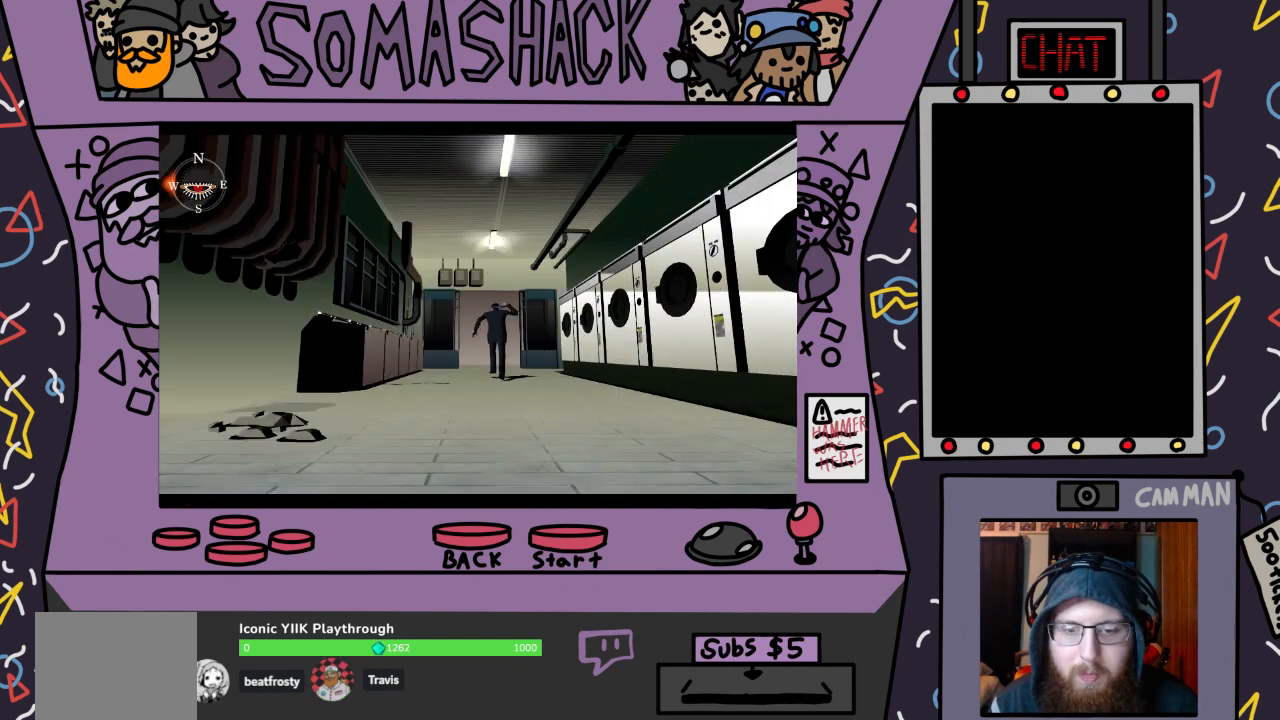
{"buttons": ["CROSS"], "left_stick": "center", "right_stick": "center", "events": []}
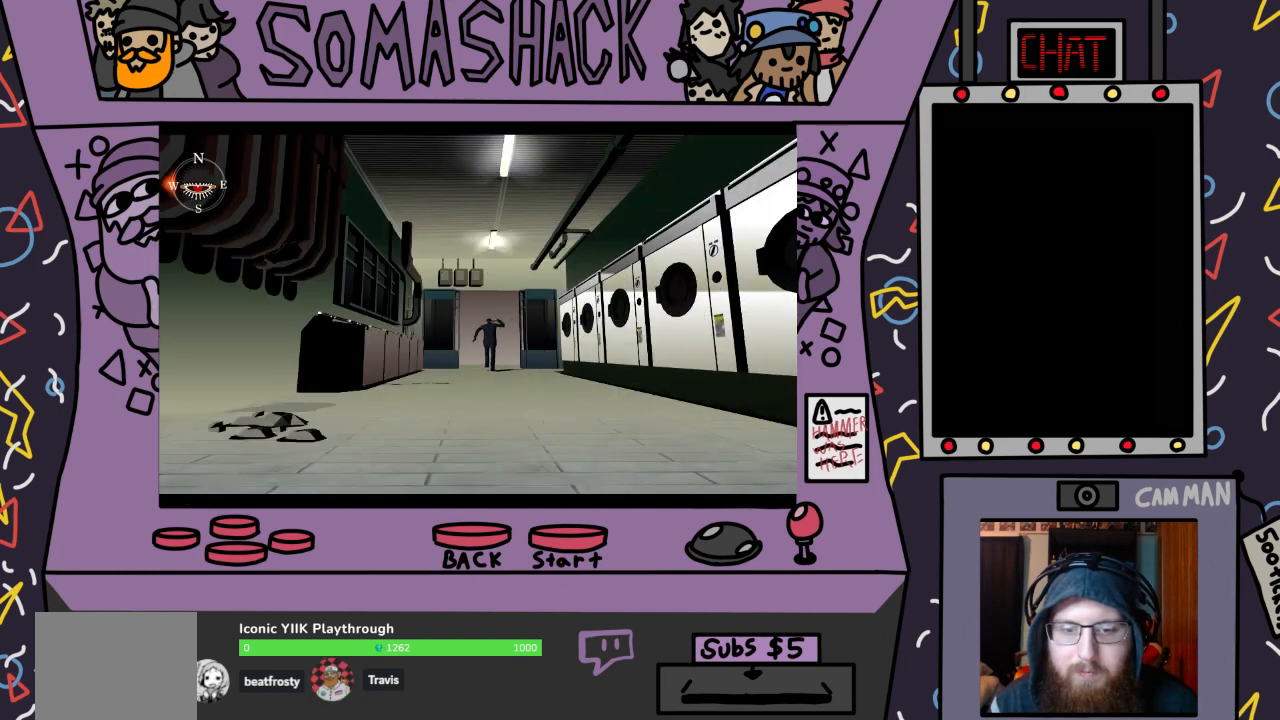
{"buttons": ["CROSS"], "left_stick": "center", "right_stick": "center", "events": []}
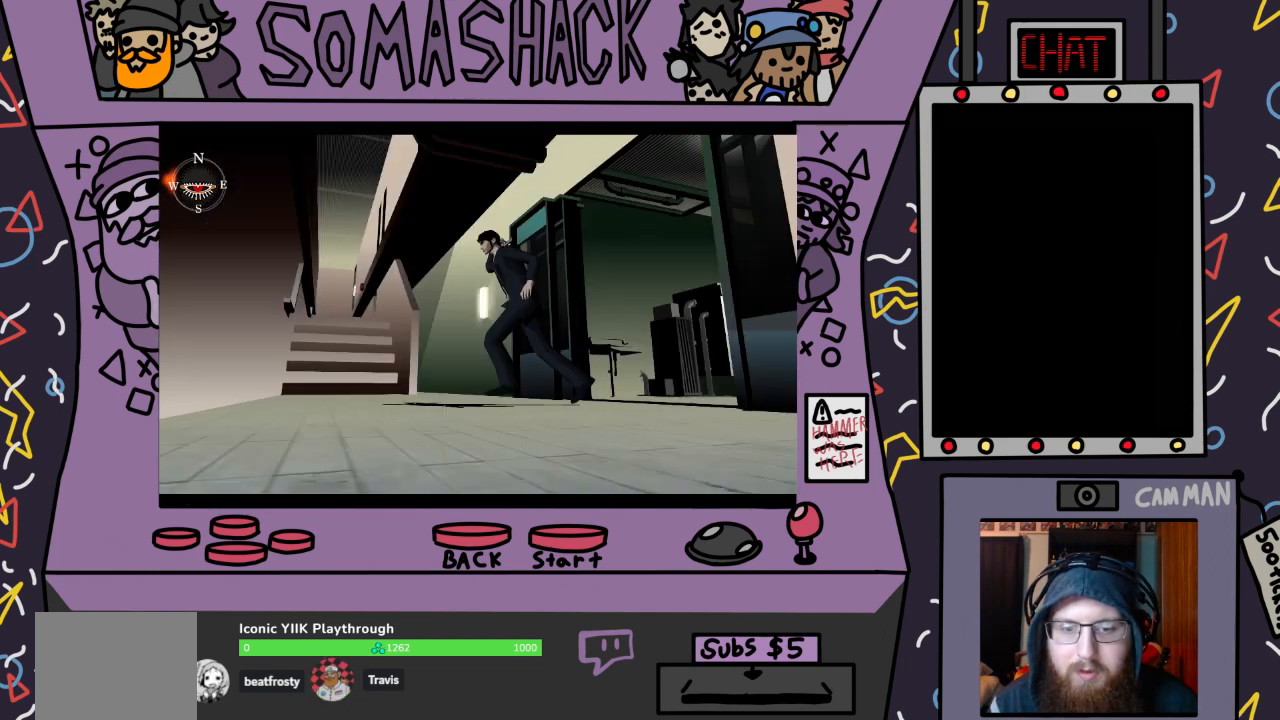
{"buttons": ["CROSS"], "left_stick": "center", "right_stick": "center", "events": []}
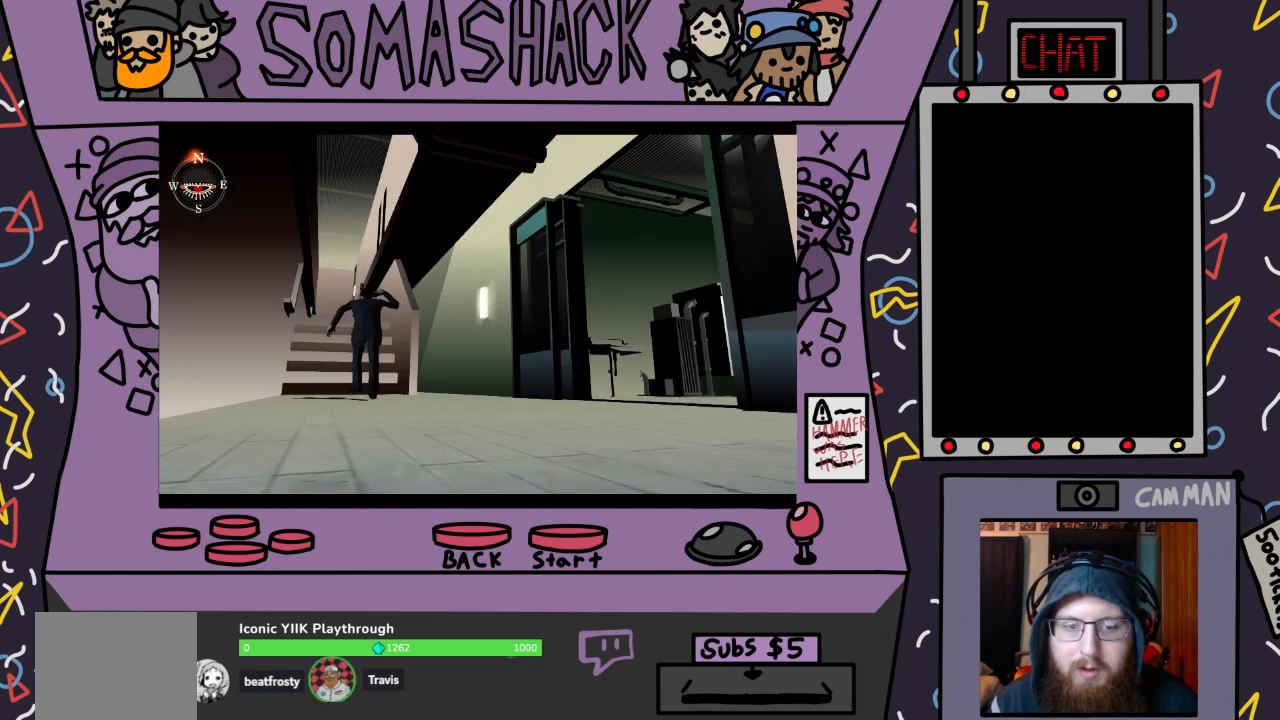
{"buttons": ["CROSS"], "left_stick": "center", "right_stick": "center", "events": []}
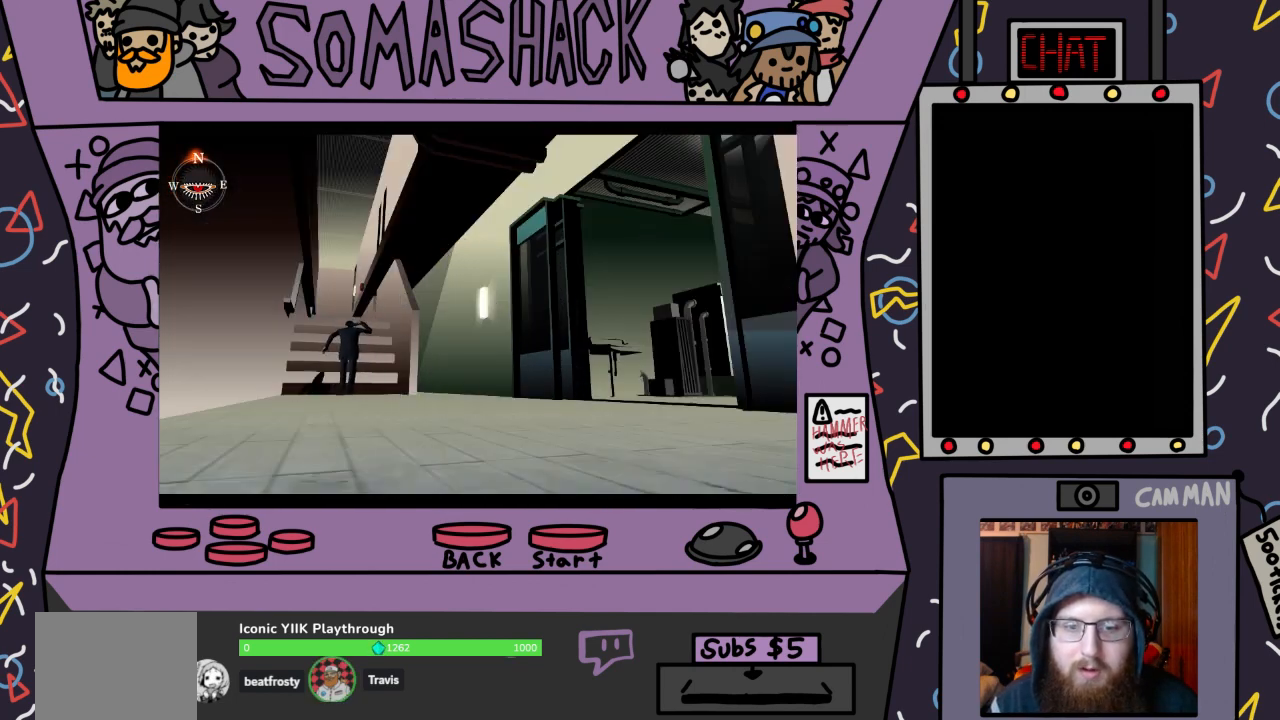
{"buttons": ["CROSS"], "left_stick": "center", "right_stick": "center", "events": []}
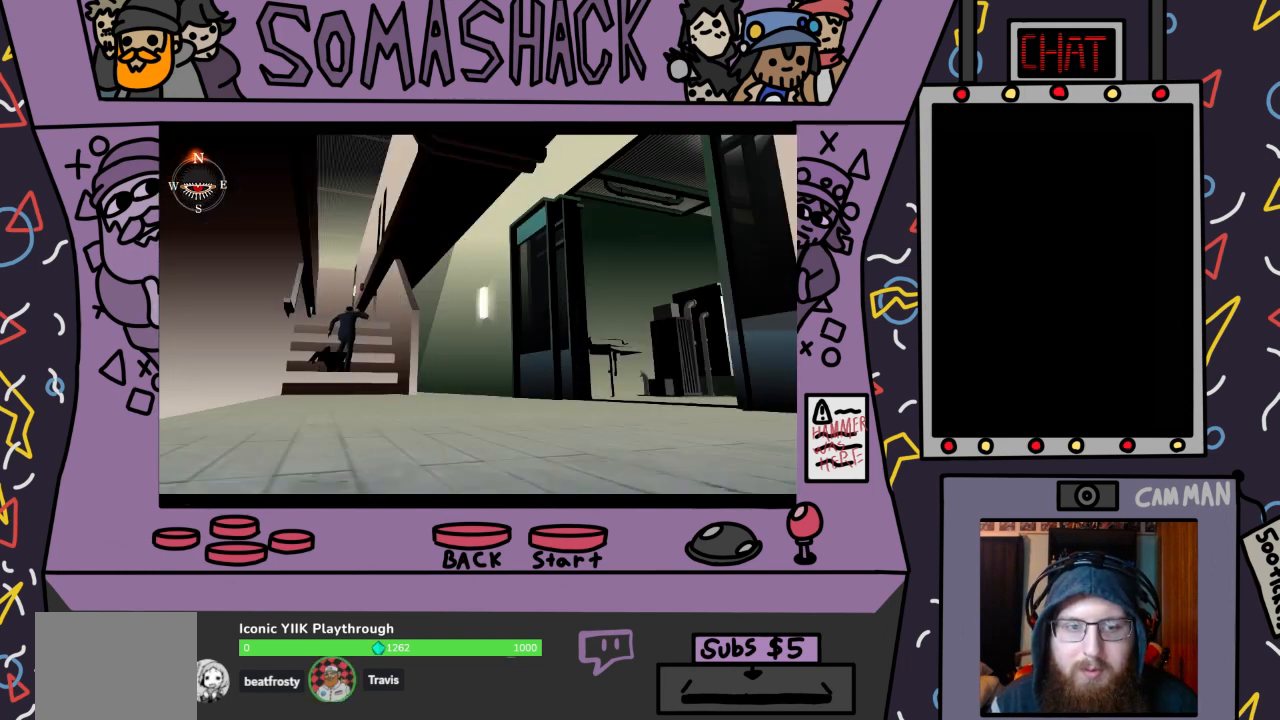
{"buttons": ["CROSS"], "left_stick": "center", "right_stick": "center", "events": []}
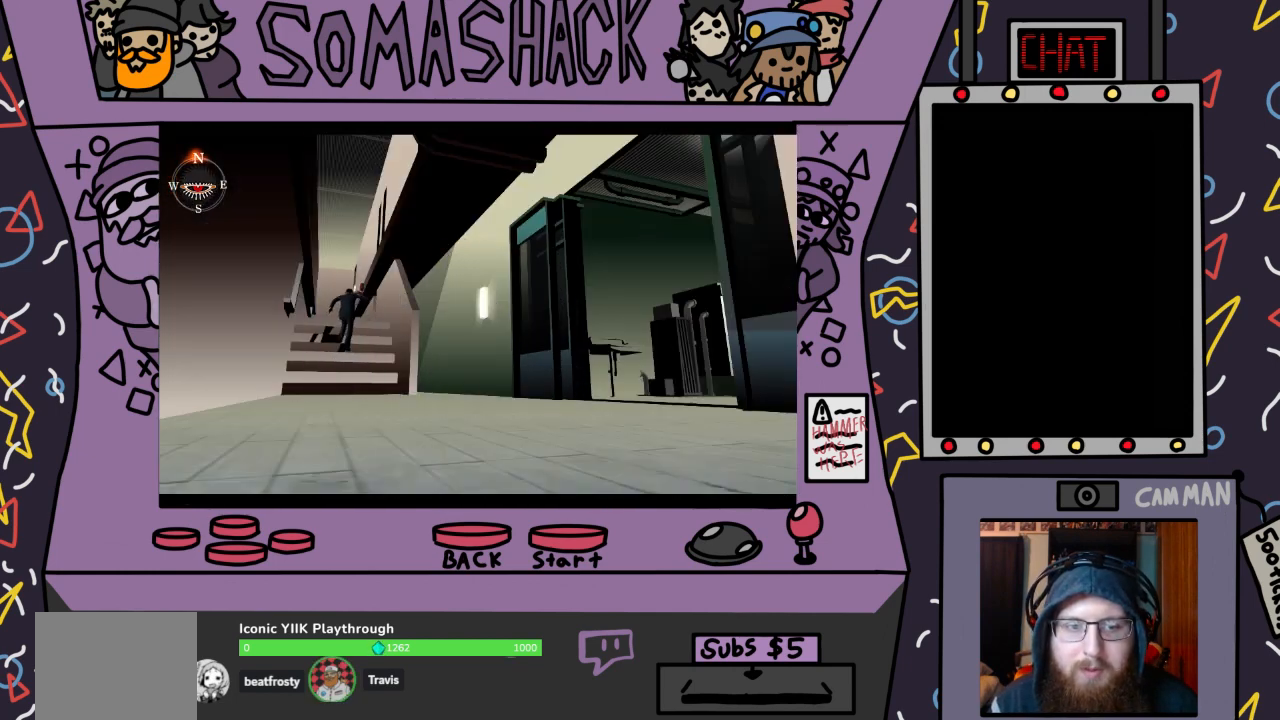
{"buttons": ["CROSS"], "left_stick": "center", "right_stick": "center", "events": []}
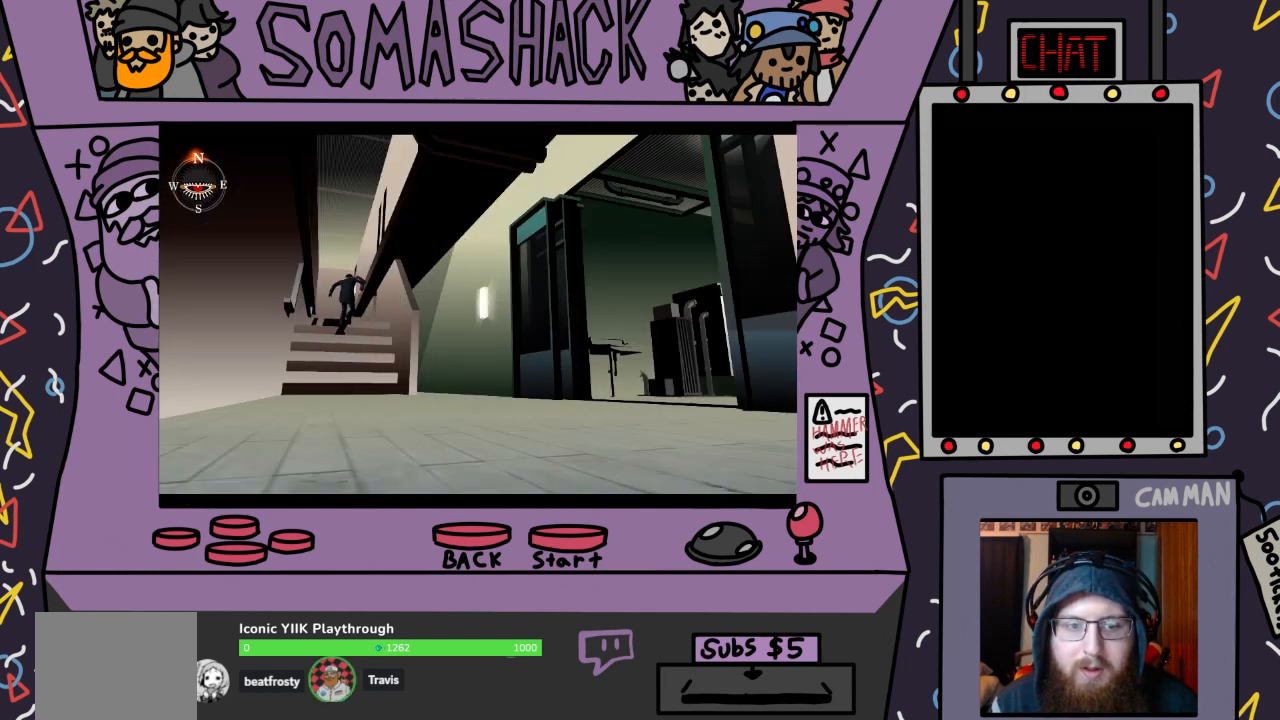
{"buttons": ["CROSS"], "left_stick": "right", "right_stick": "center", "events": [[67, "left_stick", "right"]]}
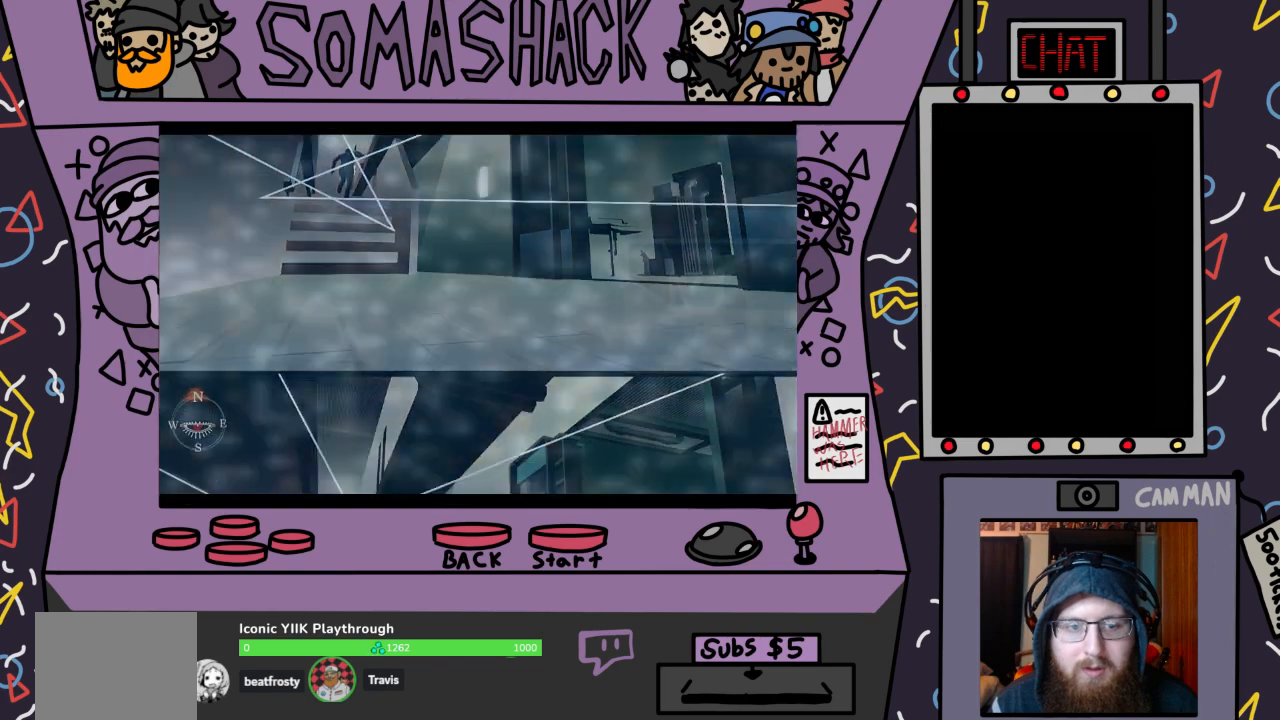
{"buttons": [], "left_stick": "center", "right_stick": "center", "events": [[300, "CROSS", "up"], [433, "left_stick", "center"]]}
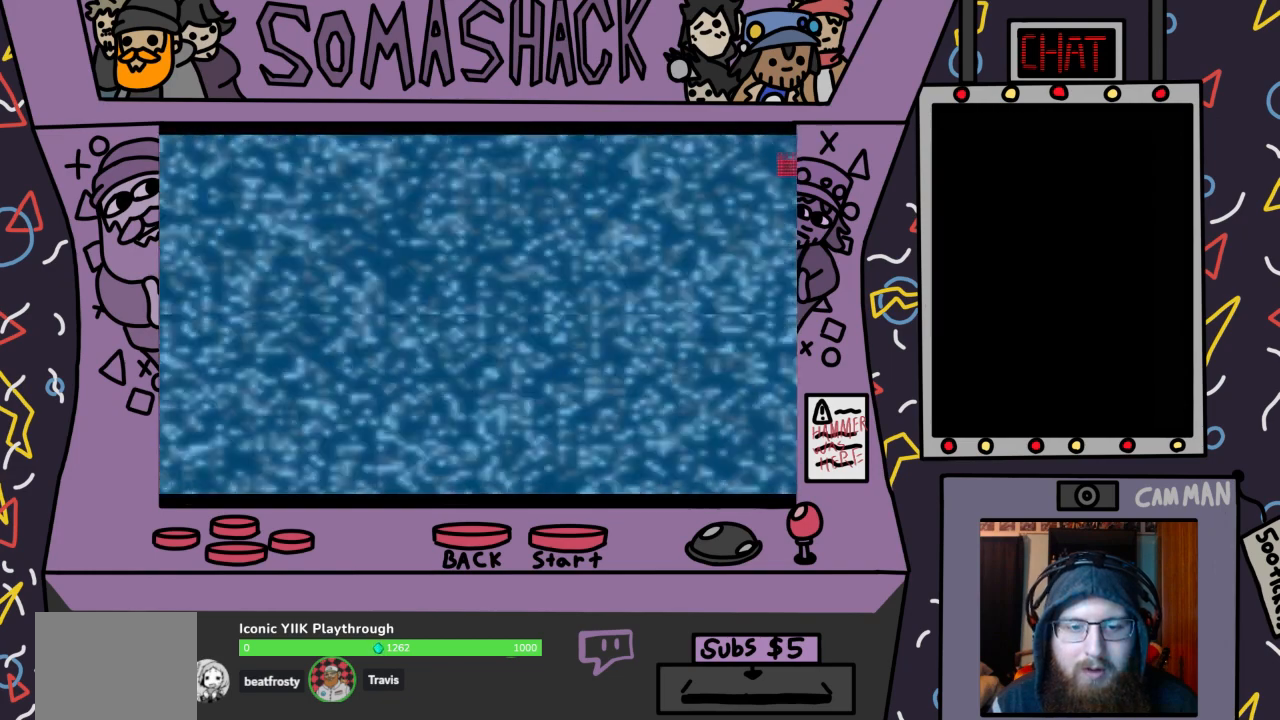
{"buttons": [], "left_stick": "center", "right_stick": "center", "events": []}
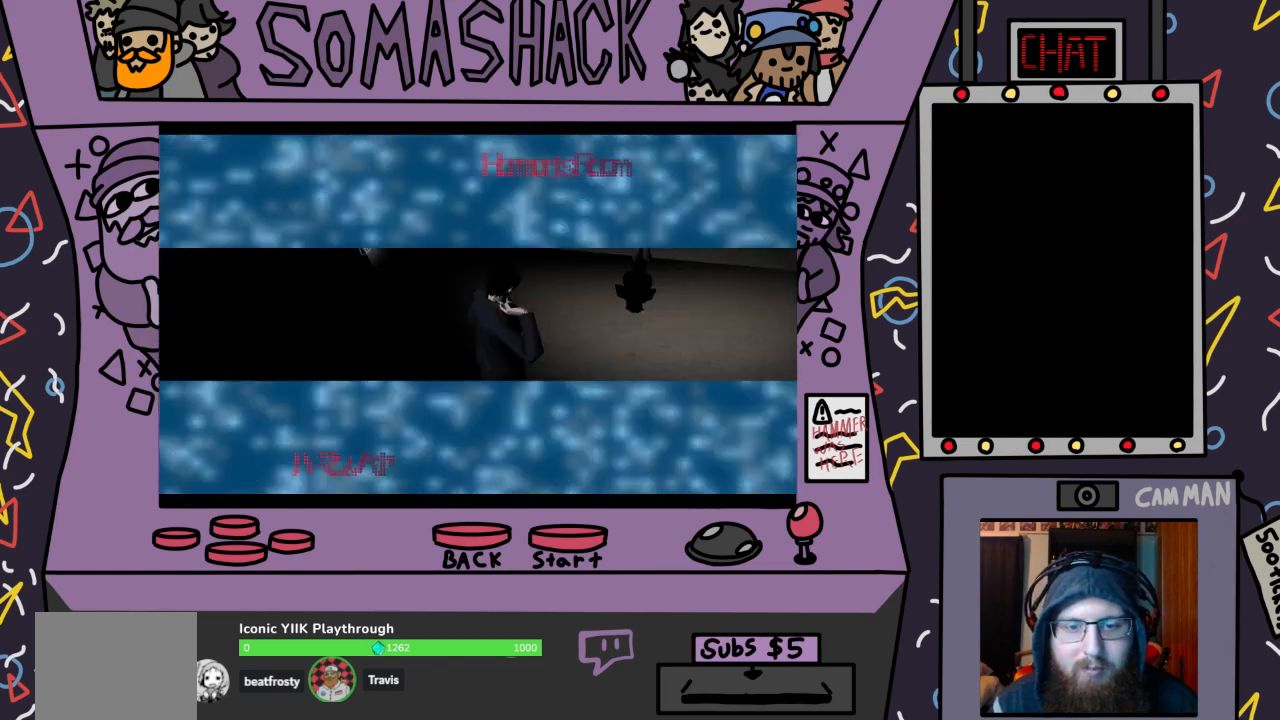
{"buttons": [], "left_stick": "center", "right_stick": "center", "events": []}
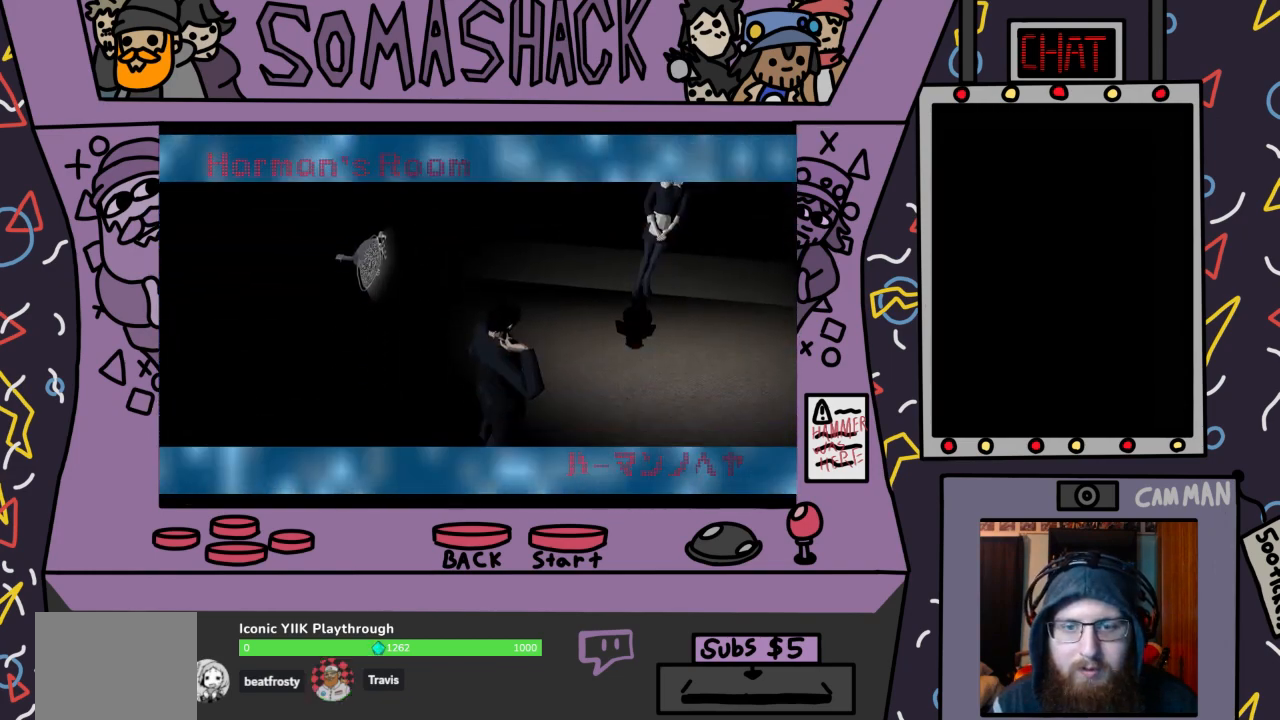
{"buttons": ["CROSS"], "left_stick": "center", "right_stick": "center", "events": [[267, "CROSS", "down"]]}
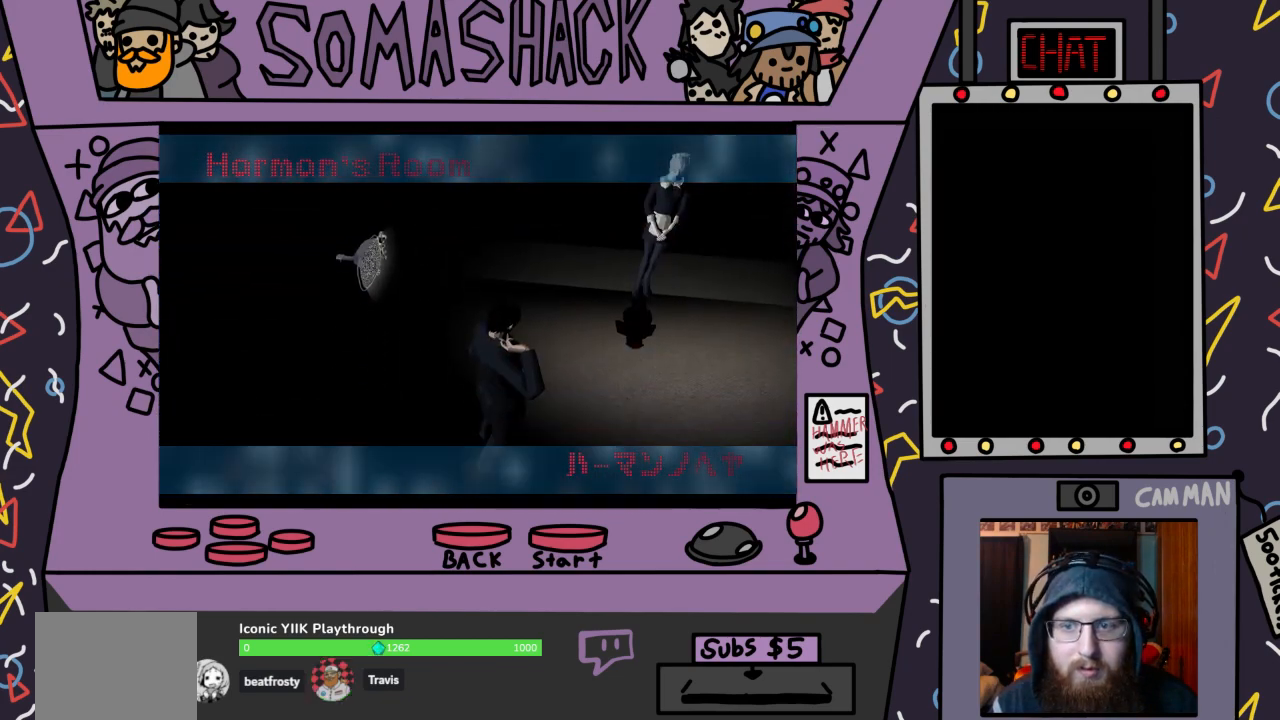
{"buttons": ["CROSS"], "left_stick": "center", "right_stick": "center", "events": []}
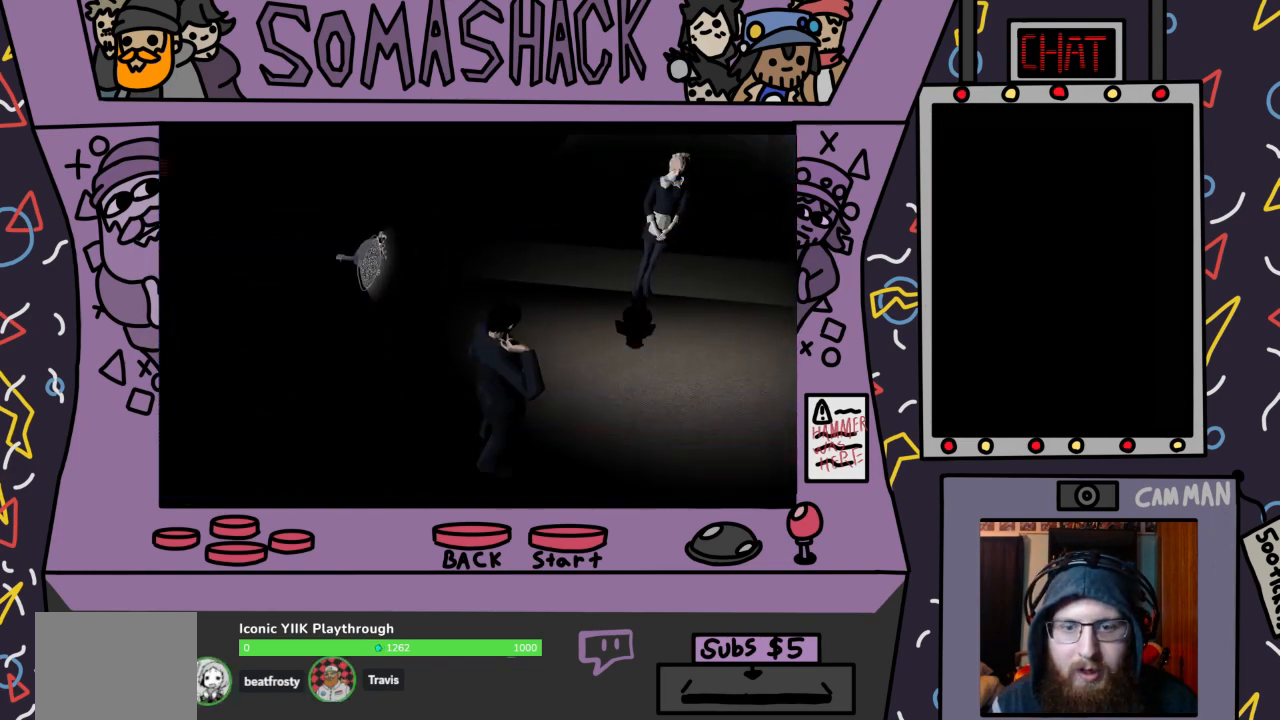
{"buttons": ["CROSS"], "left_stick": "up-right", "right_stick": "center", "events": [[233, "left_stick", "up-right"]]}
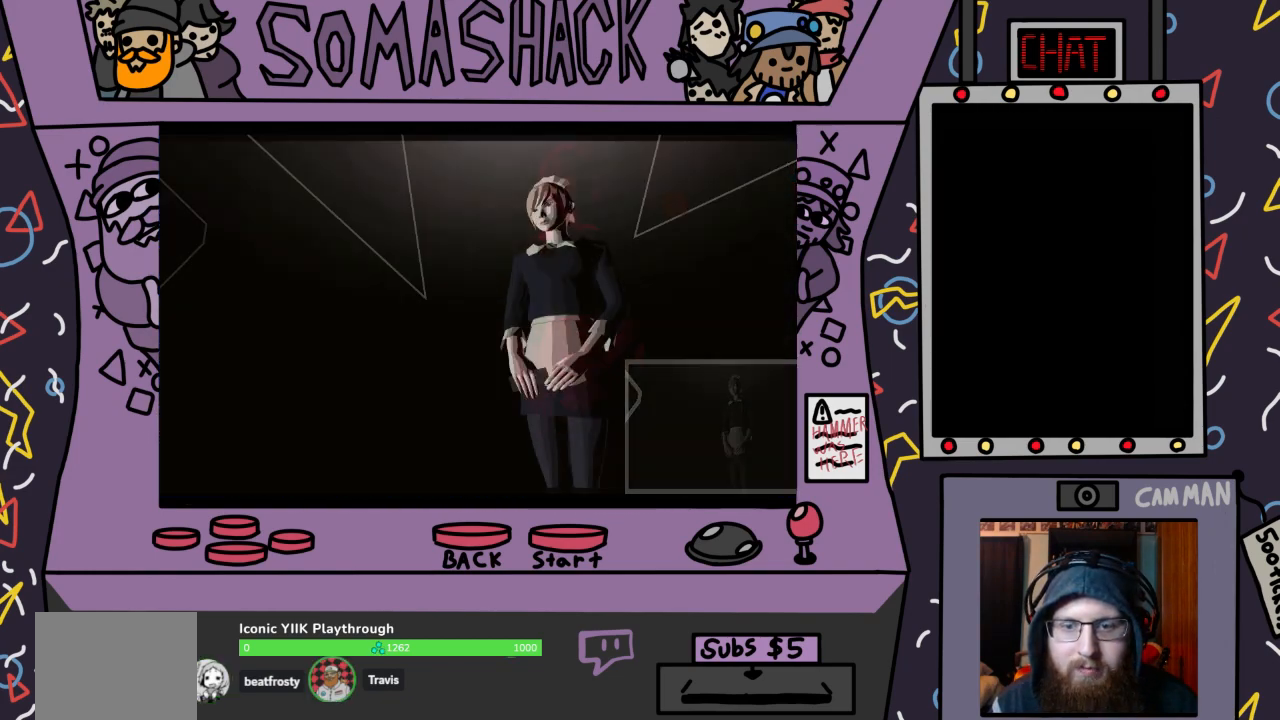
{"buttons": [], "left_stick": "center", "right_stick": "center", "events": [[133, "CROSS", "up"], [200, "left_stick", "center"], [400, "CROSS", "down"], [500, "CROSS", "up"]]}
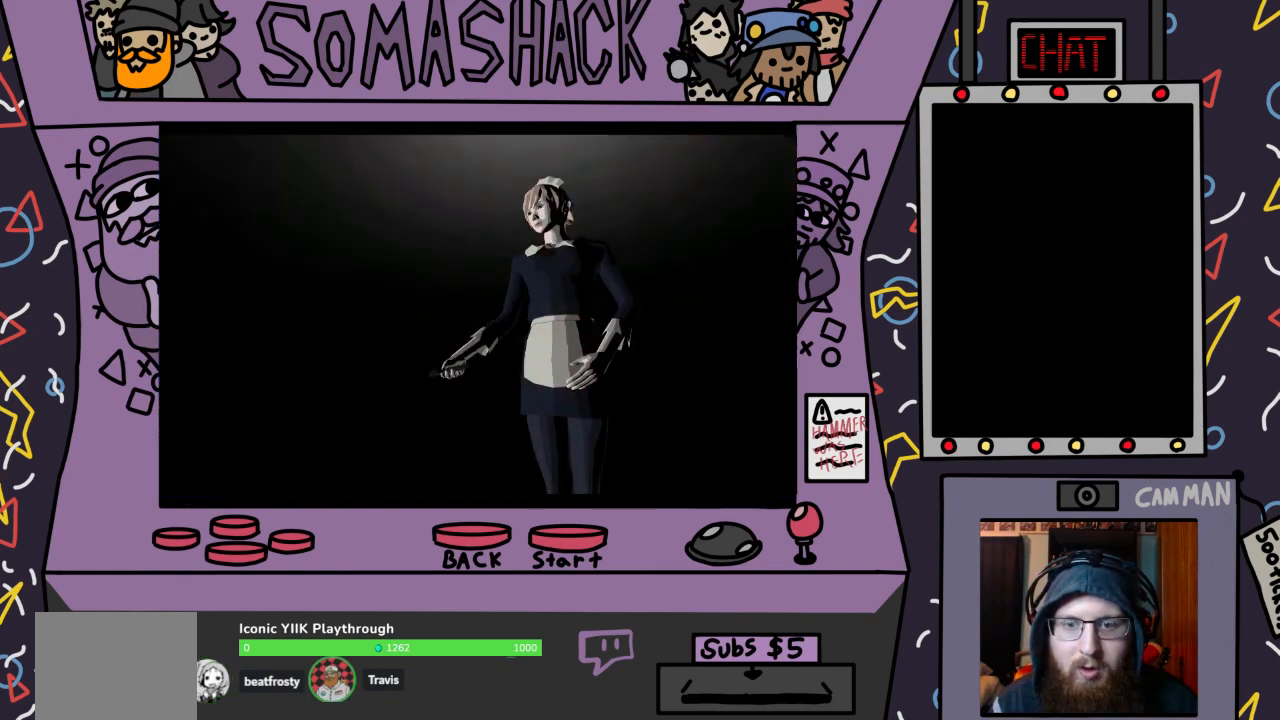
{"buttons": [], "left_stick": "center", "right_stick": "center", "events": [[333, "CROSS", "down"], [433, "CROSS", "up"]]}
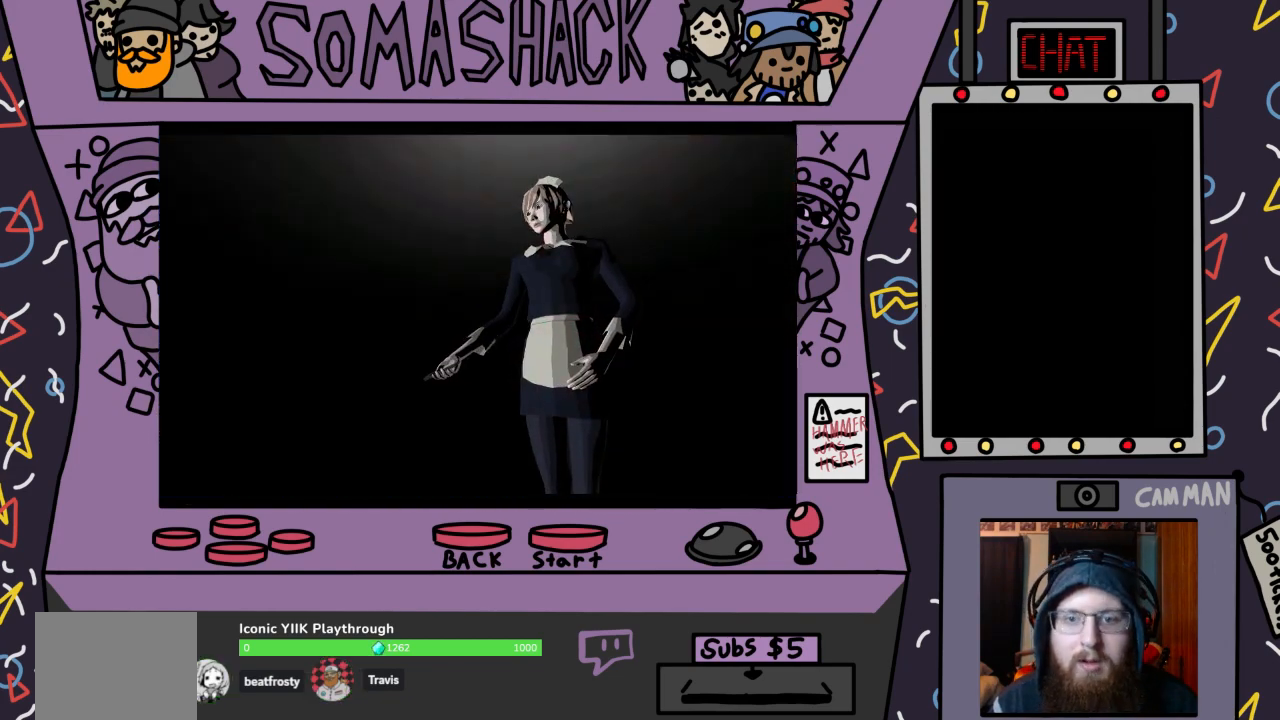
{"buttons": [], "left_stick": "center", "right_stick": "center", "events": []}
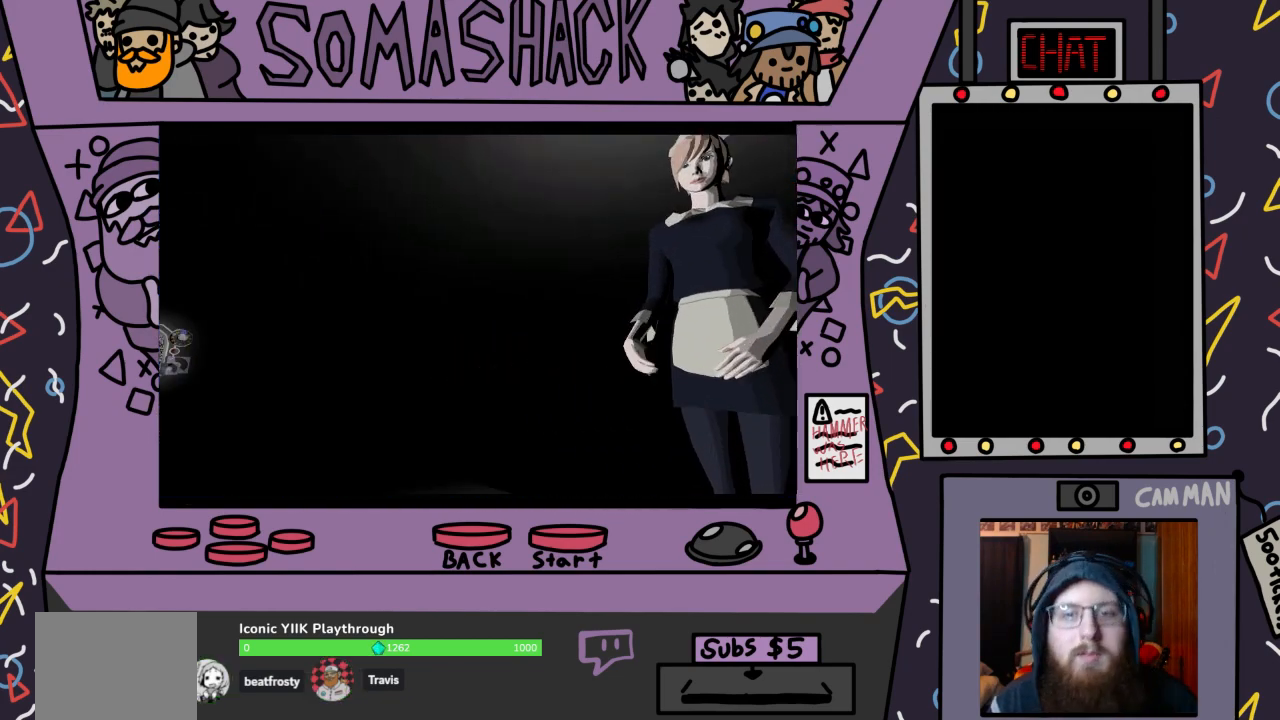
{"buttons": [], "left_stick": "center", "right_stick": "center", "events": []}
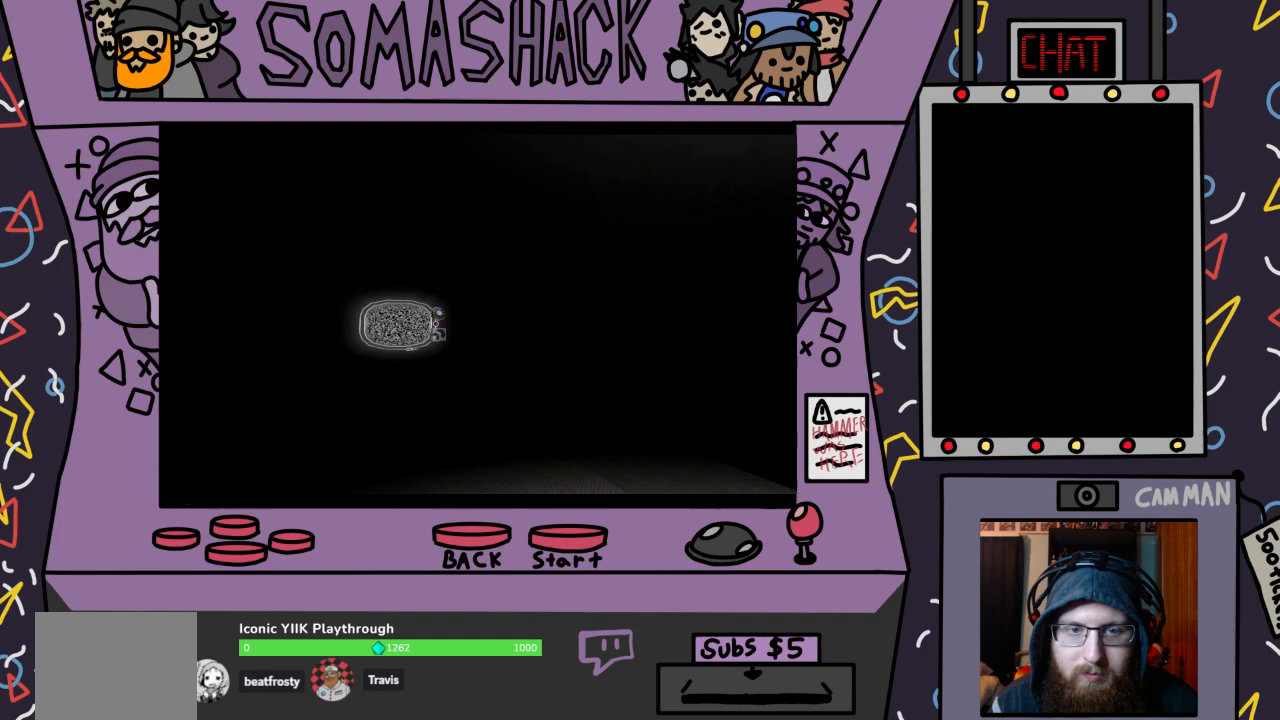
{"buttons": [], "left_stick": "center", "right_stick": "center", "events": []}